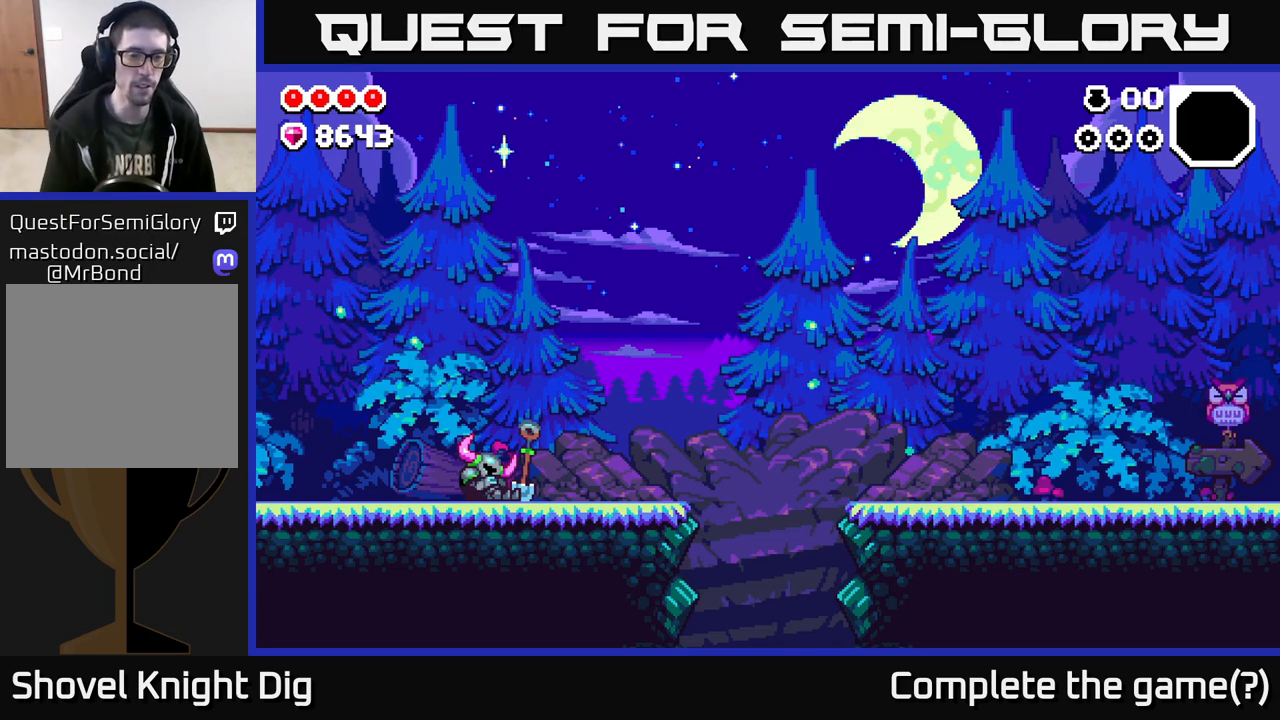
Gameplay with a controller (Xbox layout); each line is a JSON object with the inputs held at the frame after it. "events" lists button and stick changes between this image and that frame as [ms after this image, input, new state], when the widget could be followed in between.
{"buttons": [], "left_stick": "right", "right_stick": "center", "events": [[150, "A", "down"], [250, "A", "up"], [433, "left_stick", "right"]]}
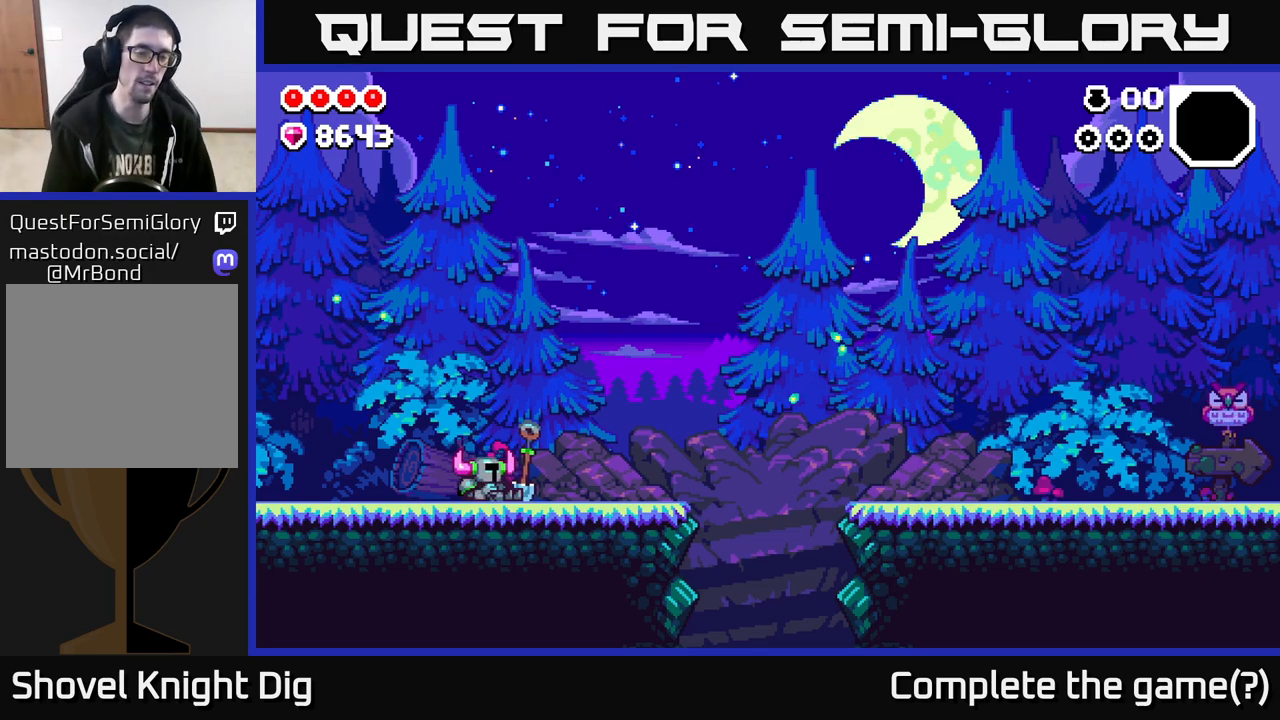
{"buttons": [], "left_stick": "right", "right_stick": "center", "events": [[233, "left_stick", "center"], [383, "left_stick", "right"]]}
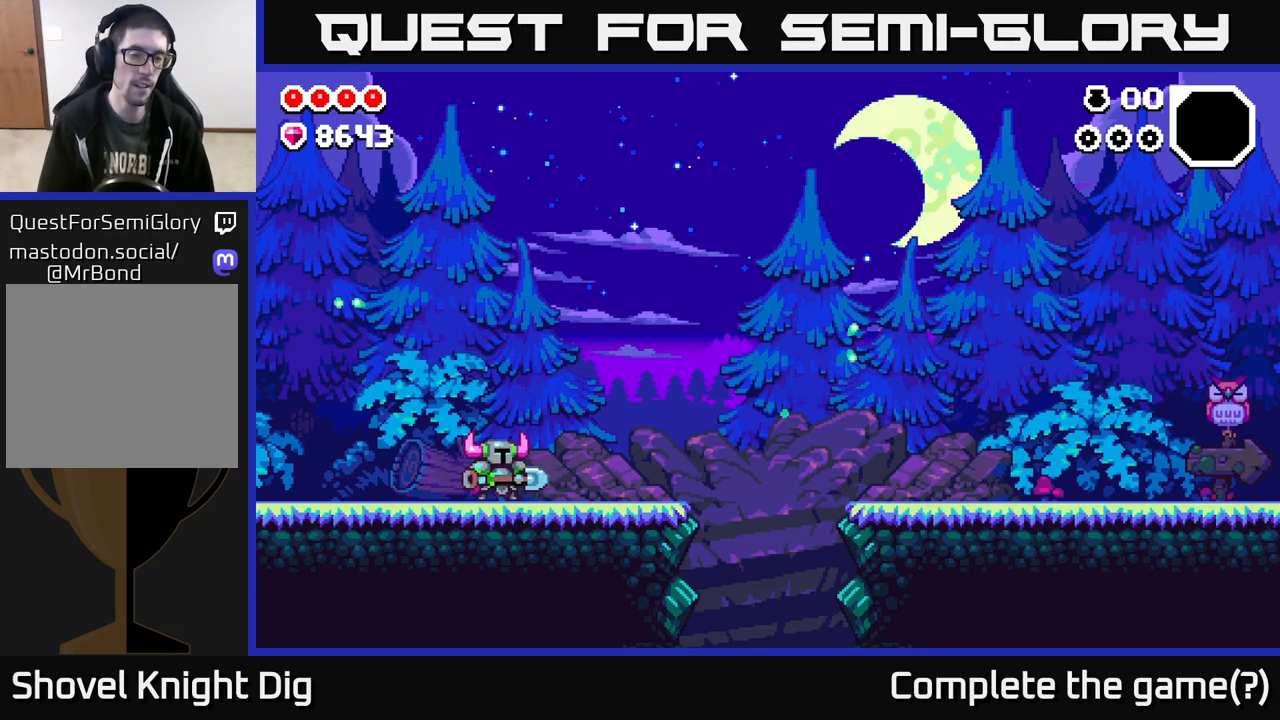
{"buttons": [], "left_stick": "right", "right_stick": "center", "events": []}
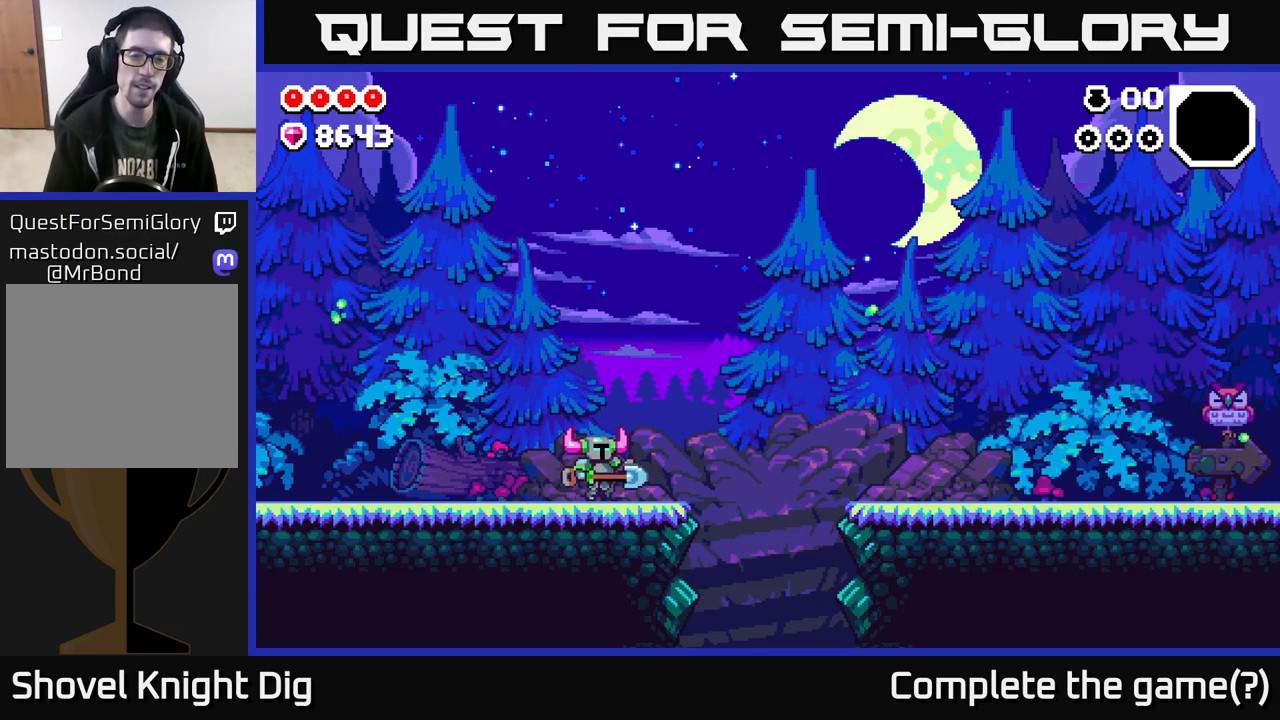
{"buttons": ["A"], "left_stick": "right", "right_stick": "center", "events": [[300, "A", "down"]]}
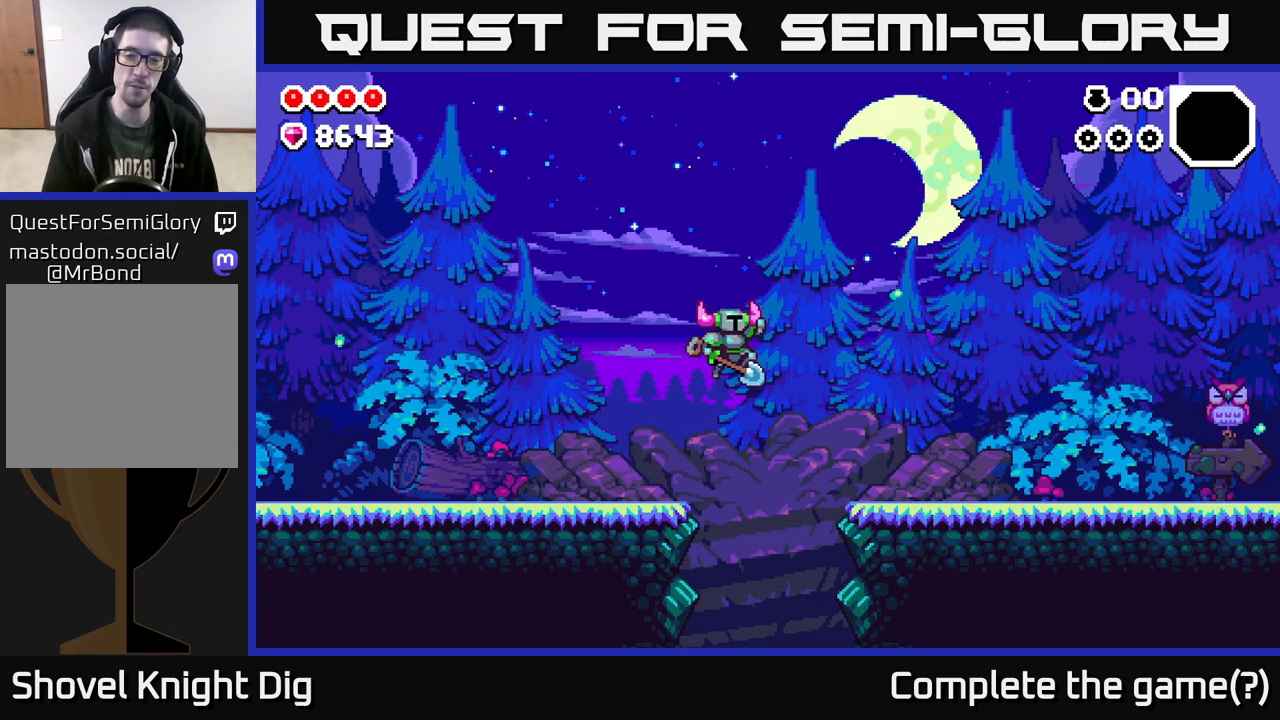
{"buttons": [], "left_stick": "right", "right_stick": "center", "events": [[300, "A", "up"]]}
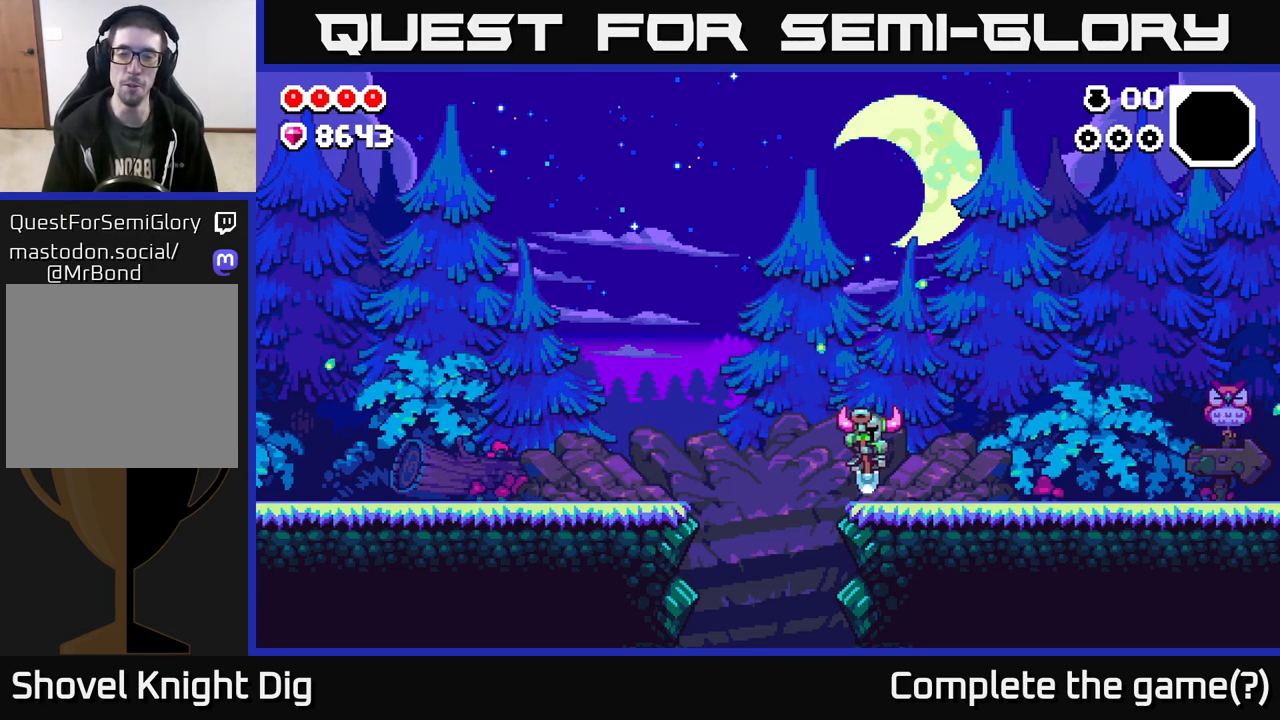
{"buttons": ["A"], "left_stick": "right", "right_stick": "center", "events": [[467, "A", "down"]]}
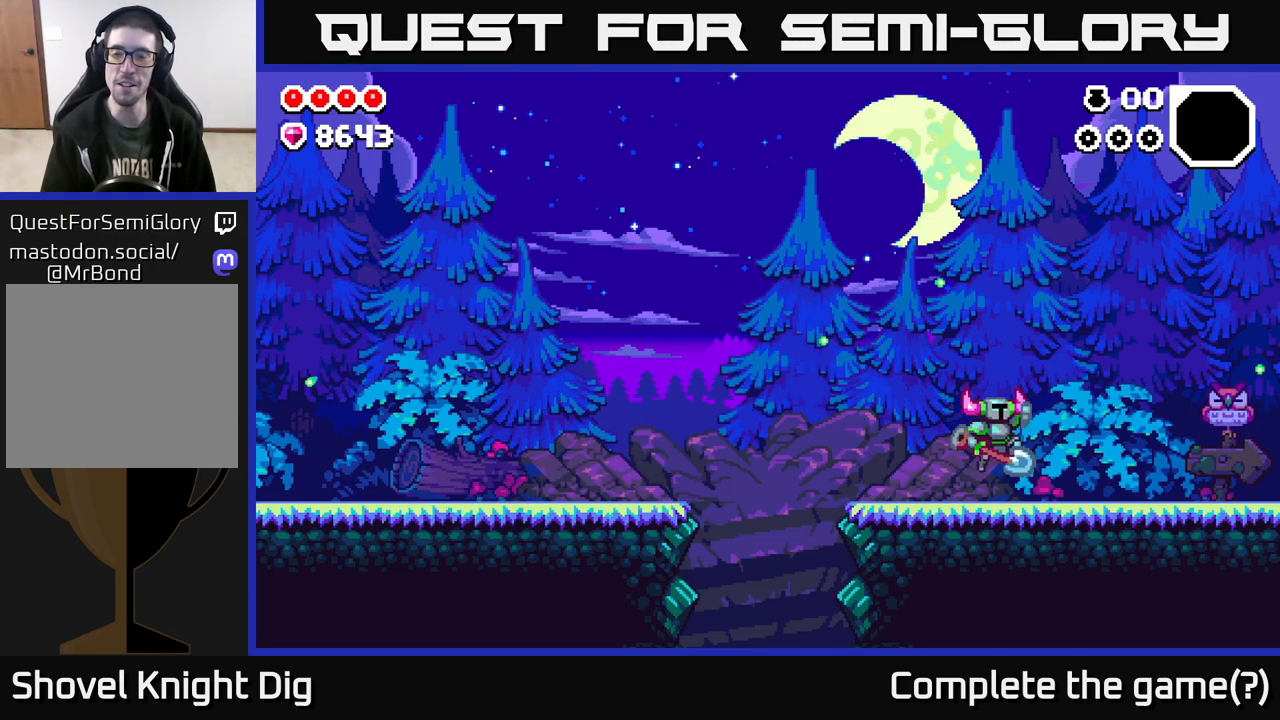
{"buttons": [], "left_stick": "right", "right_stick": "center", "events": [[67, "A", "up"]]}
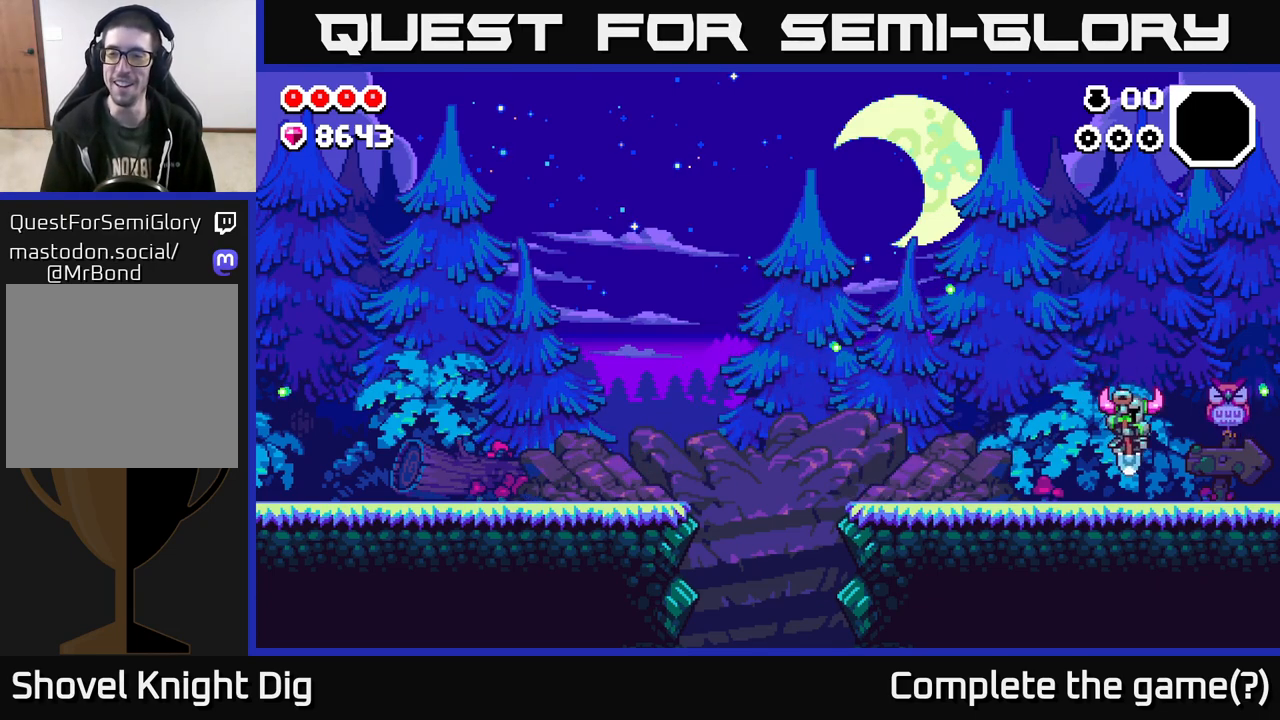
{"buttons": [], "left_stick": "right", "right_stick": "center", "events": []}
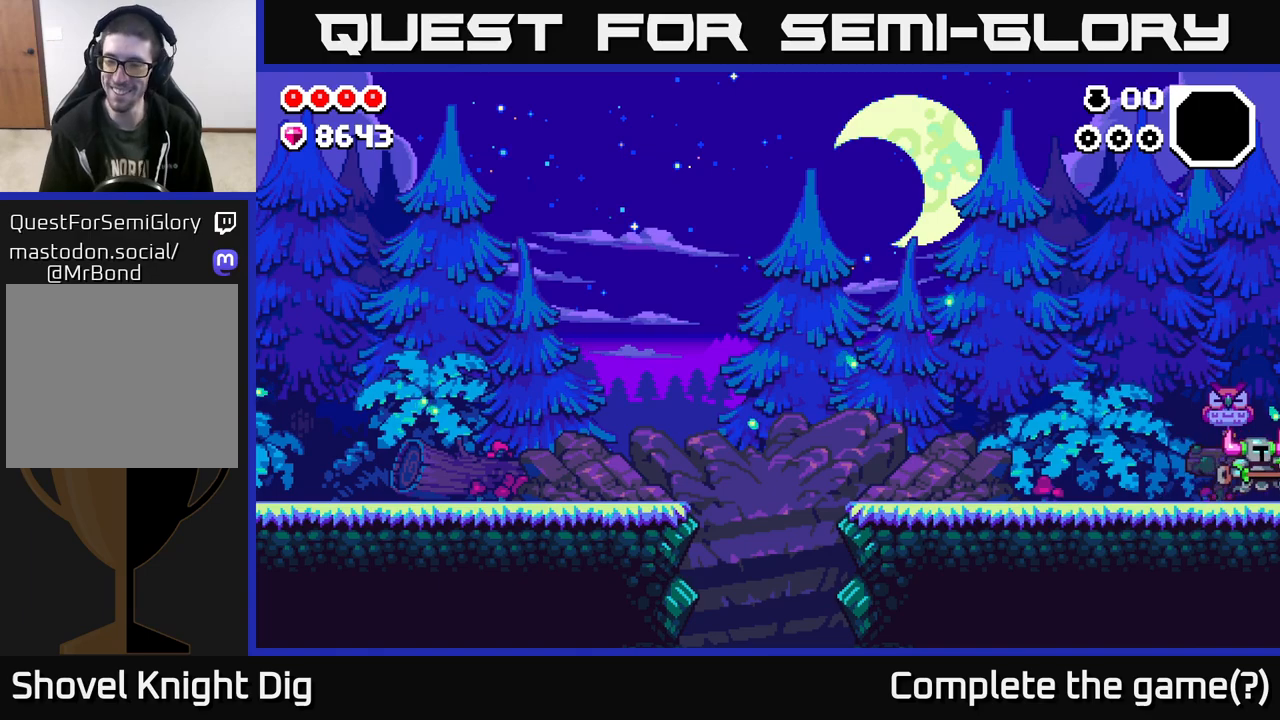
{"buttons": [], "left_stick": "center", "right_stick": "center", "events": [[333, "left_stick", "center"]]}
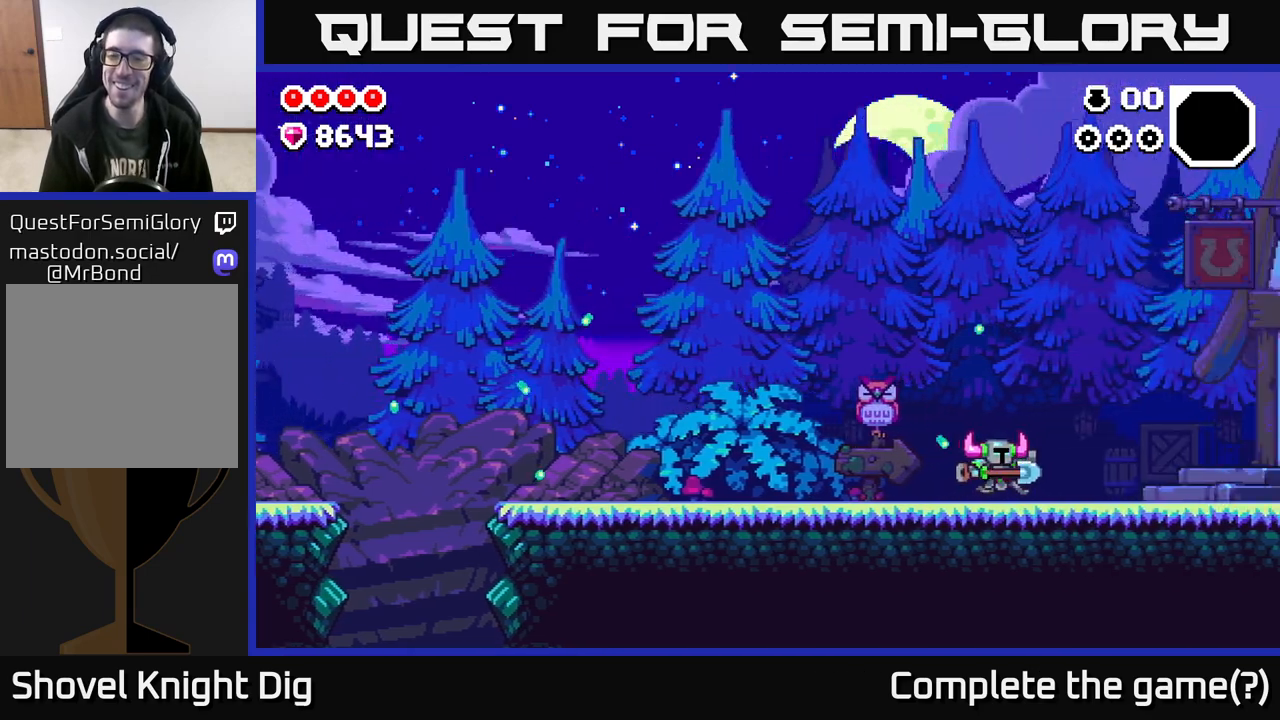
{"buttons": [], "left_stick": "right", "right_stick": "center", "events": [[17, "left_stick", "right"]]}
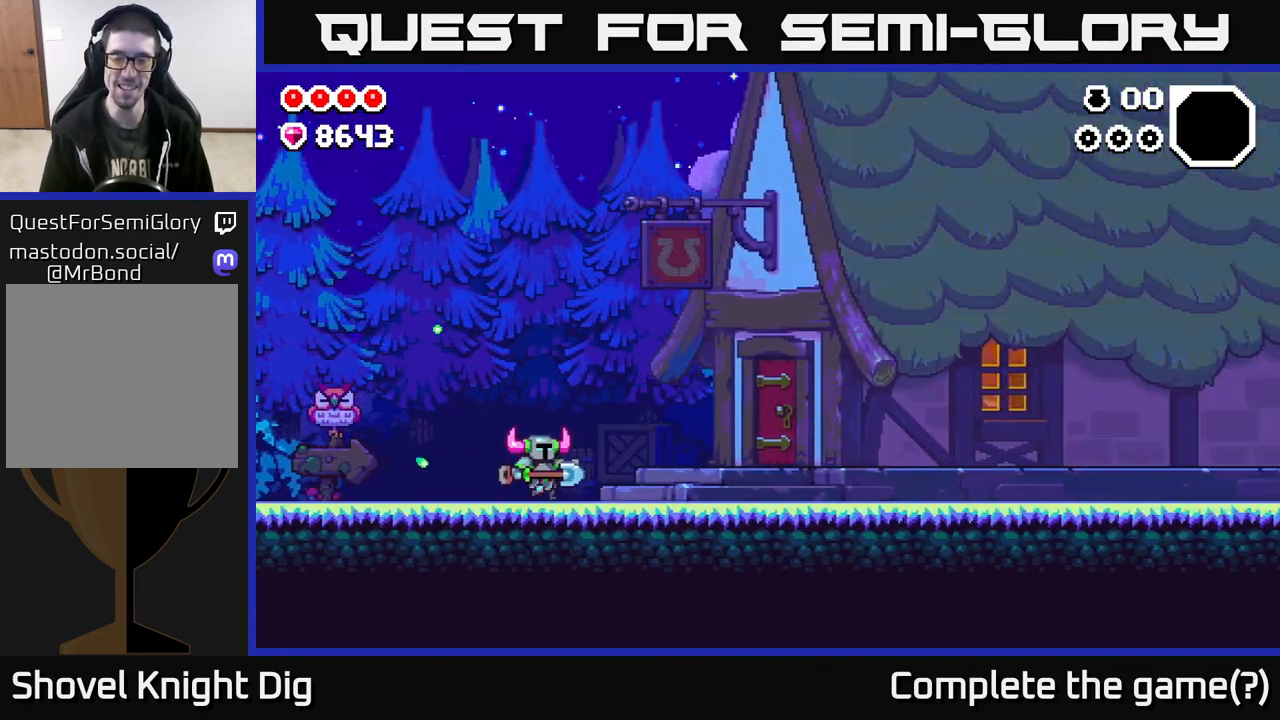
{"buttons": [], "left_stick": "right", "right_stick": "center", "events": []}
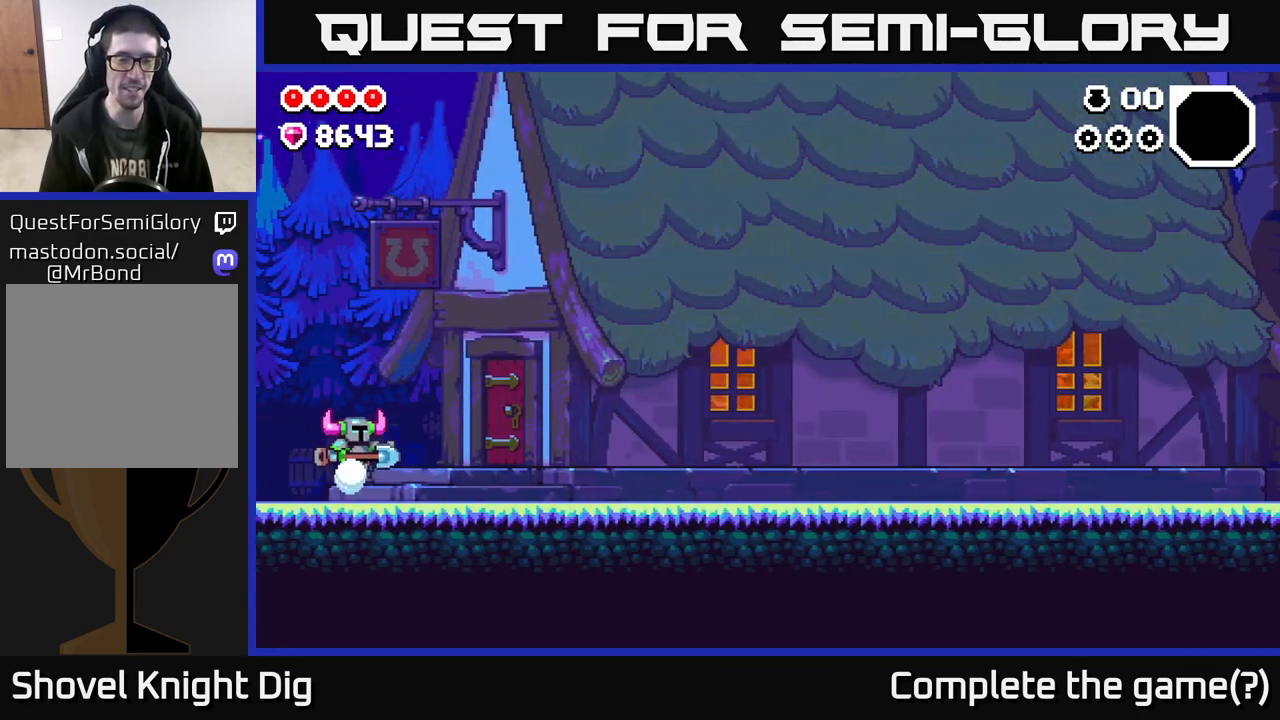
{"buttons": [], "left_stick": "right", "right_stick": "center", "events": []}
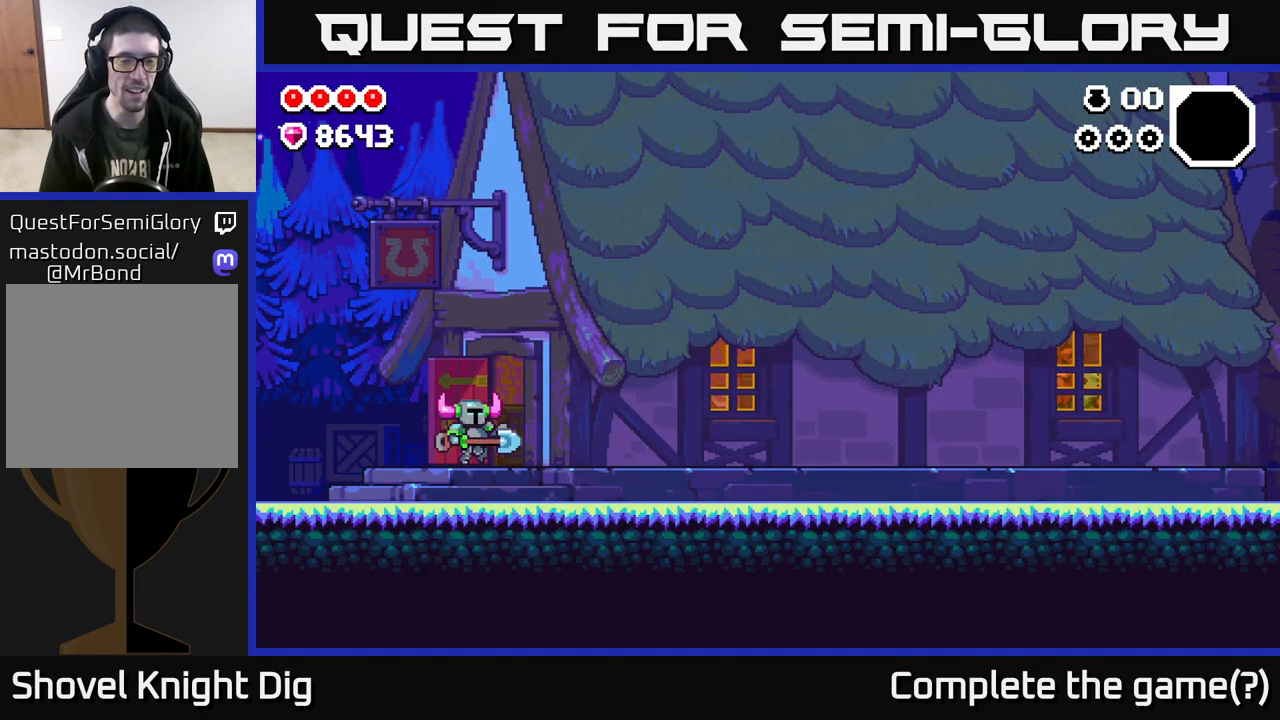
{"buttons": [], "left_stick": "right", "right_stick": "center", "events": []}
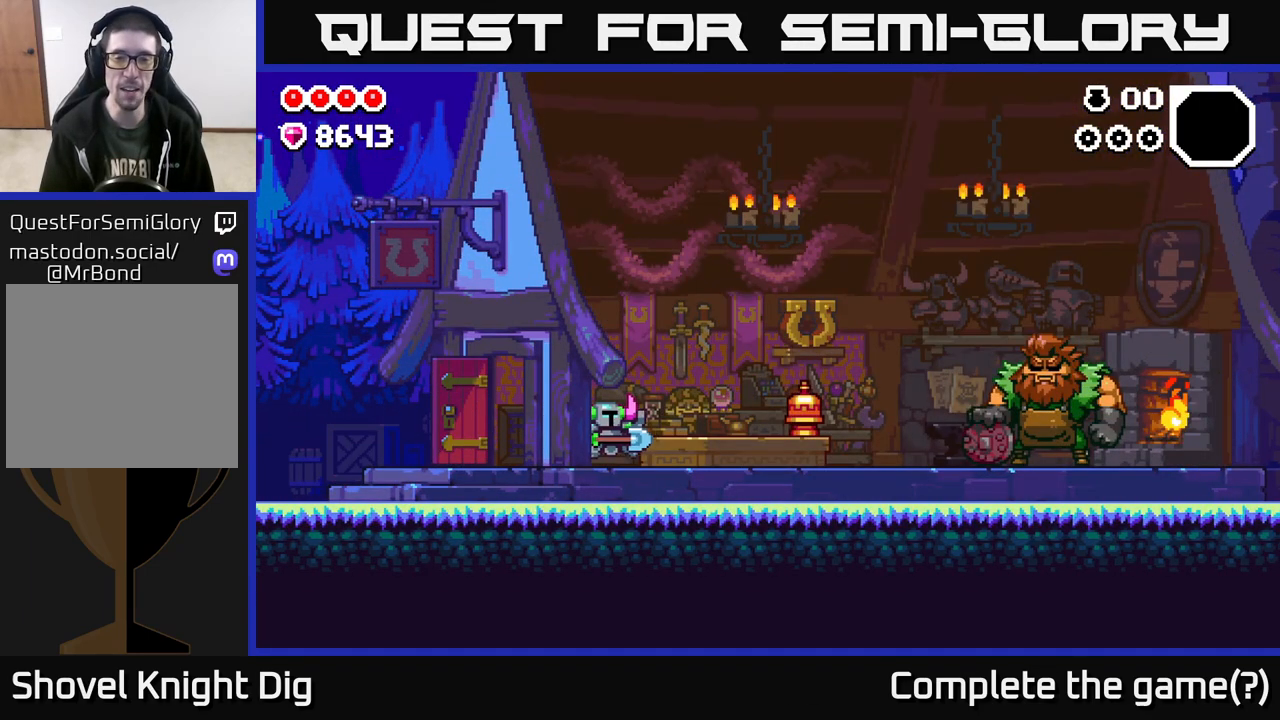
{"buttons": [], "left_stick": "right", "right_stick": "center", "events": []}
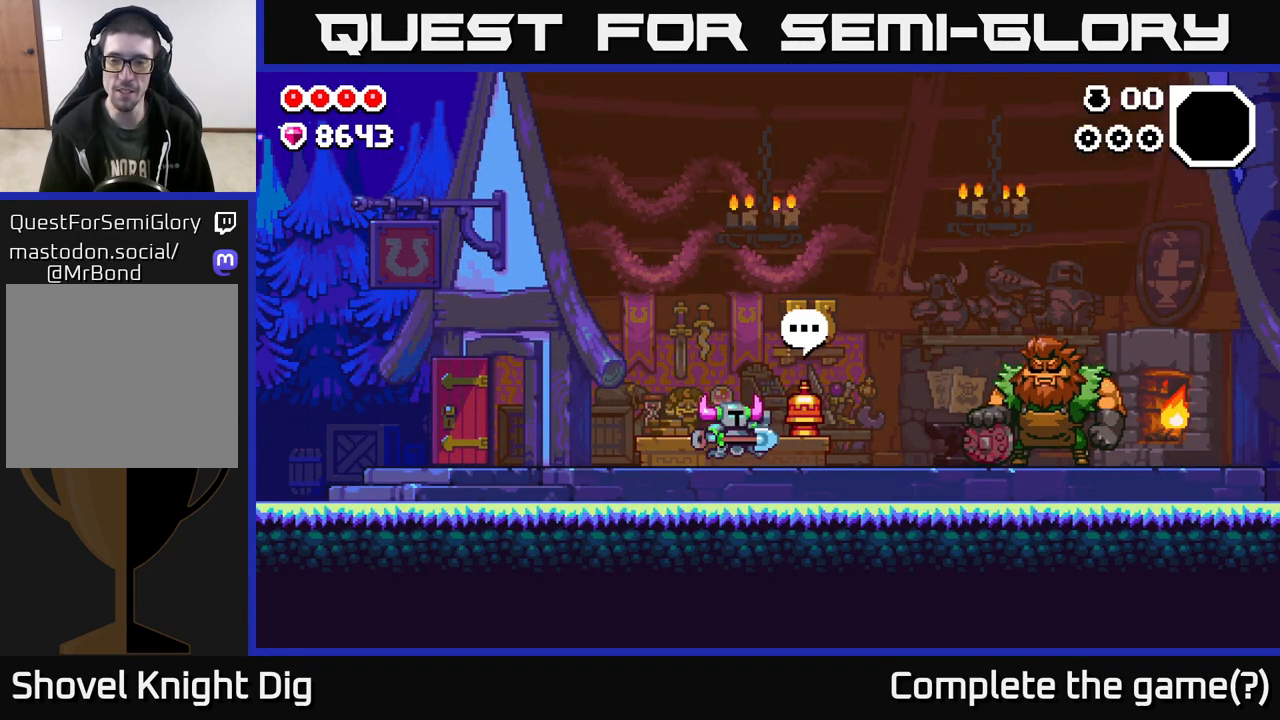
{"buttons": [], "left_stick": "left", "right_stick": "center", "events": [[467, "left_stick", "left"]]}
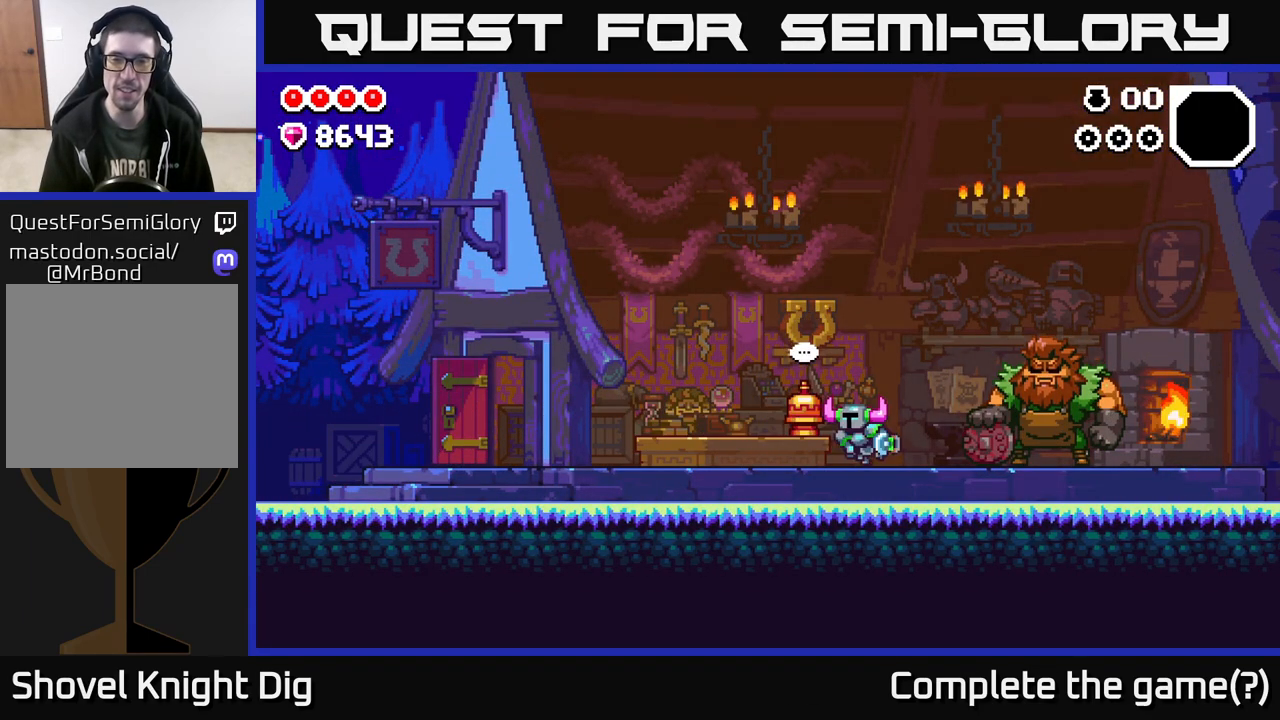
{"buttons": [], "left_stick": "center", "right_stick": "center", "events": [[100, "X", "down"], [150, "left_stick", "center"], [183, "X", "up"]]}
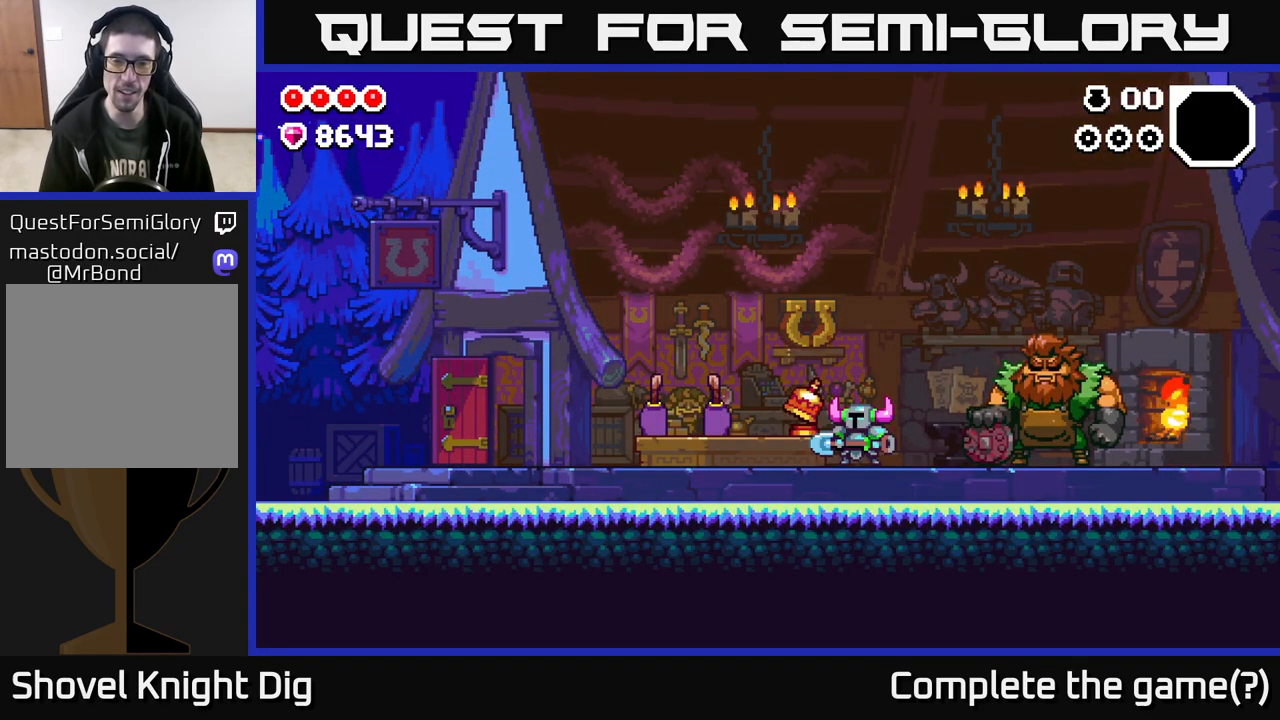
{"buttons": [], "left_stick": "left", "right_stick": "center", "events": [[117, "left_stick", "left"]]}
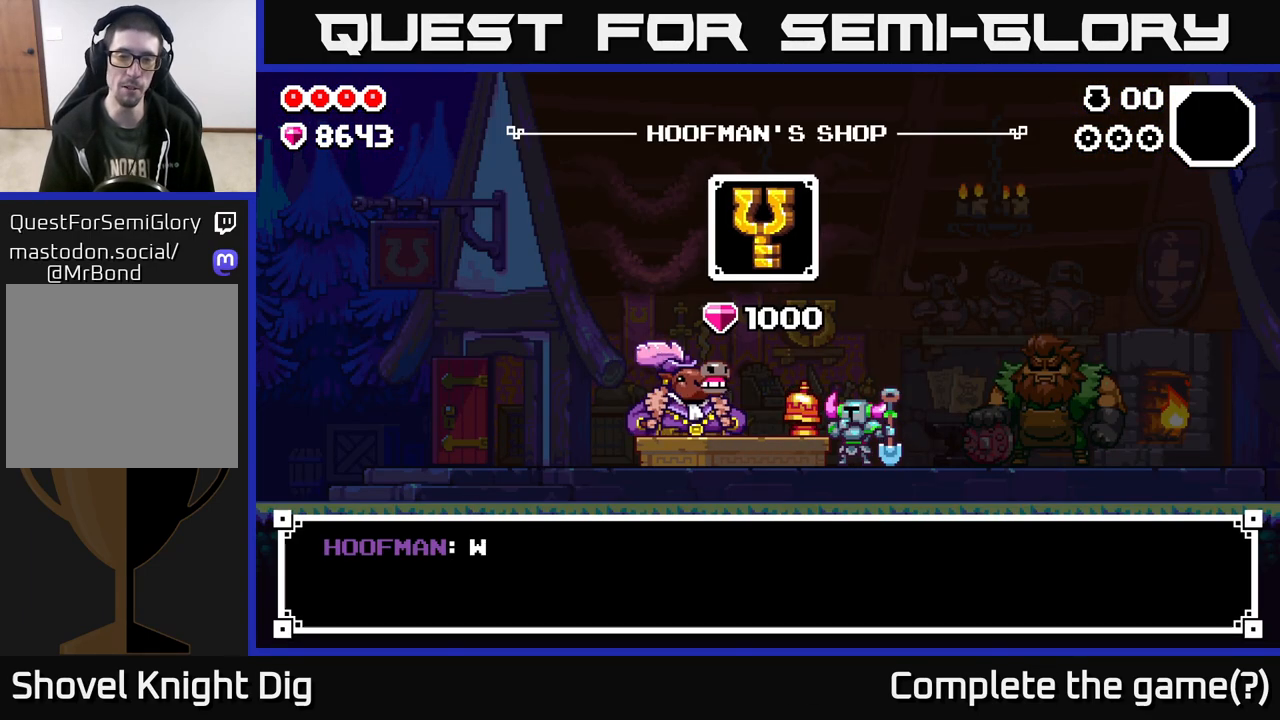
{"buttons": [], "left_stick": "center", "right_stick": "center", "events": [[33, "left_stick", "center"], [233, "A", "down"], [350, "A", "up"]]}
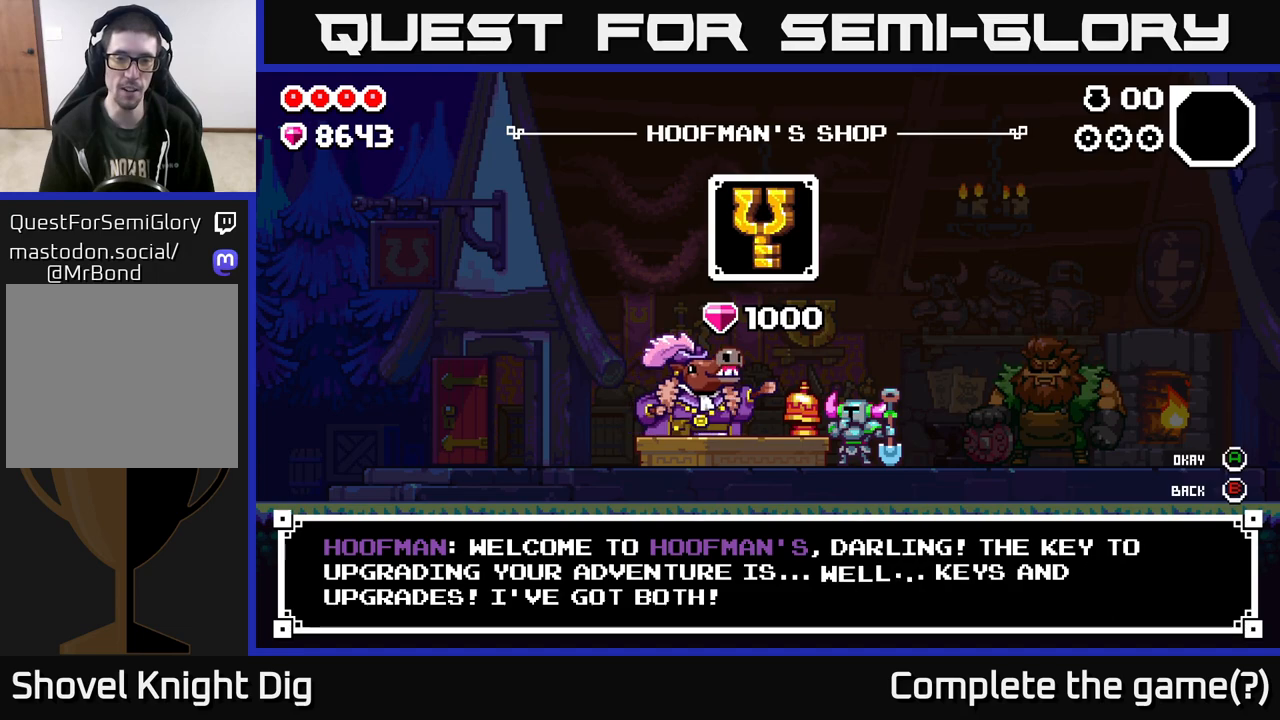
{"buttons": [], "left_stick": "center", "right_stick": "center", "events": [[50, "A", "down"], [183, "A", "up"], [383, "A", "down"], [483, "A", "up"]]}
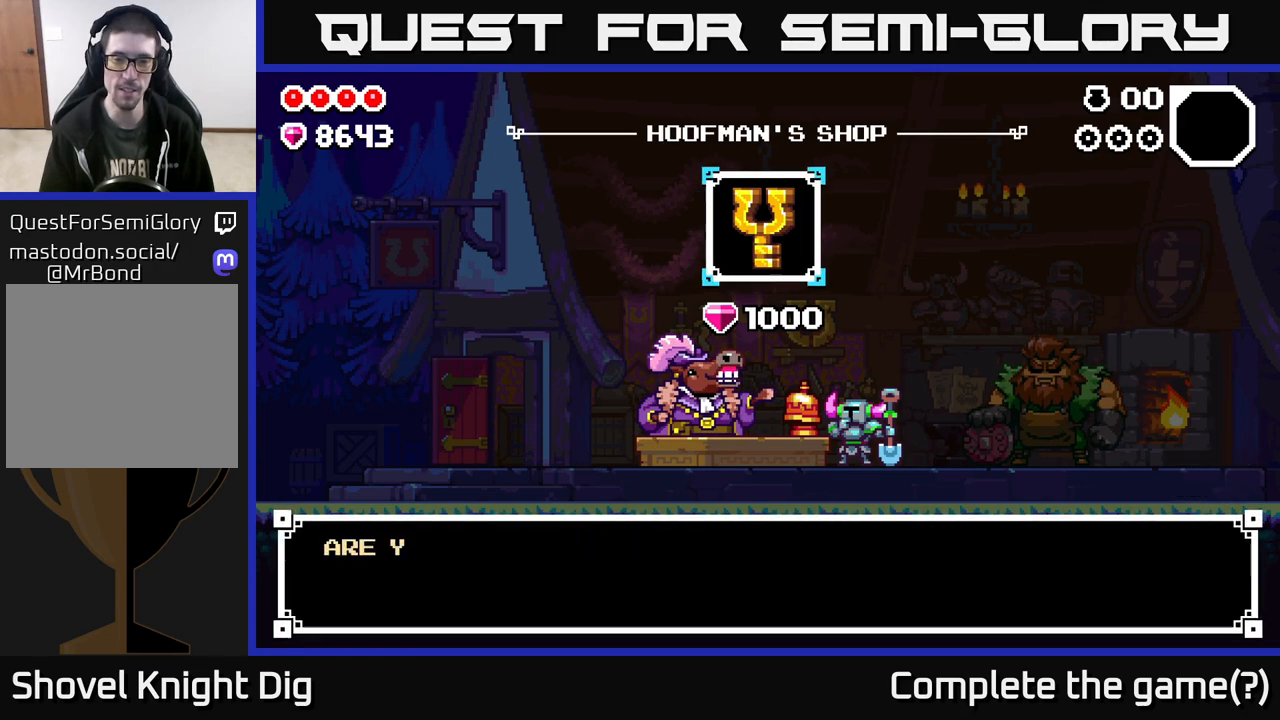
{"buttons": [], "left_stick": "center", "right_stick": "center", "events": [[267, "A", "down"], [333, "A", "up"]]}
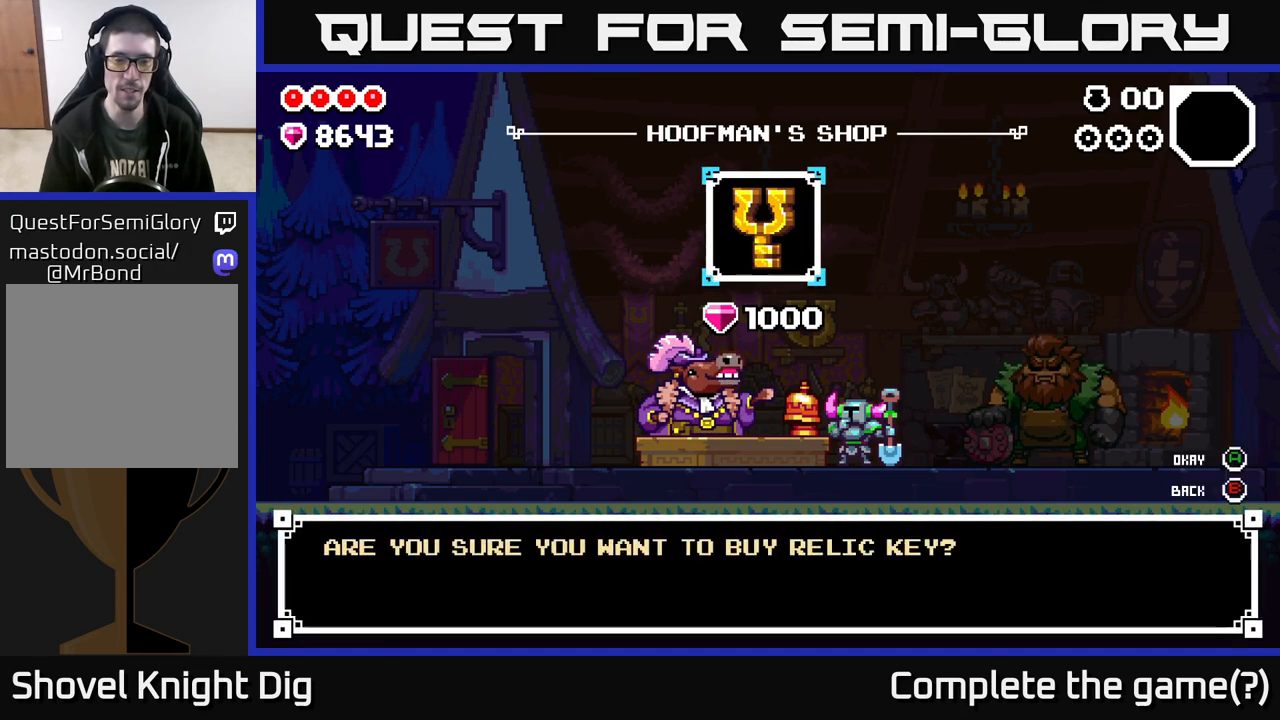
{"buttons": [], "left_stick": "left", "right_stick": "center", "events": [[167, "A", "down"], [217, "A", "up"], [417, "left_stick", "left"]]}
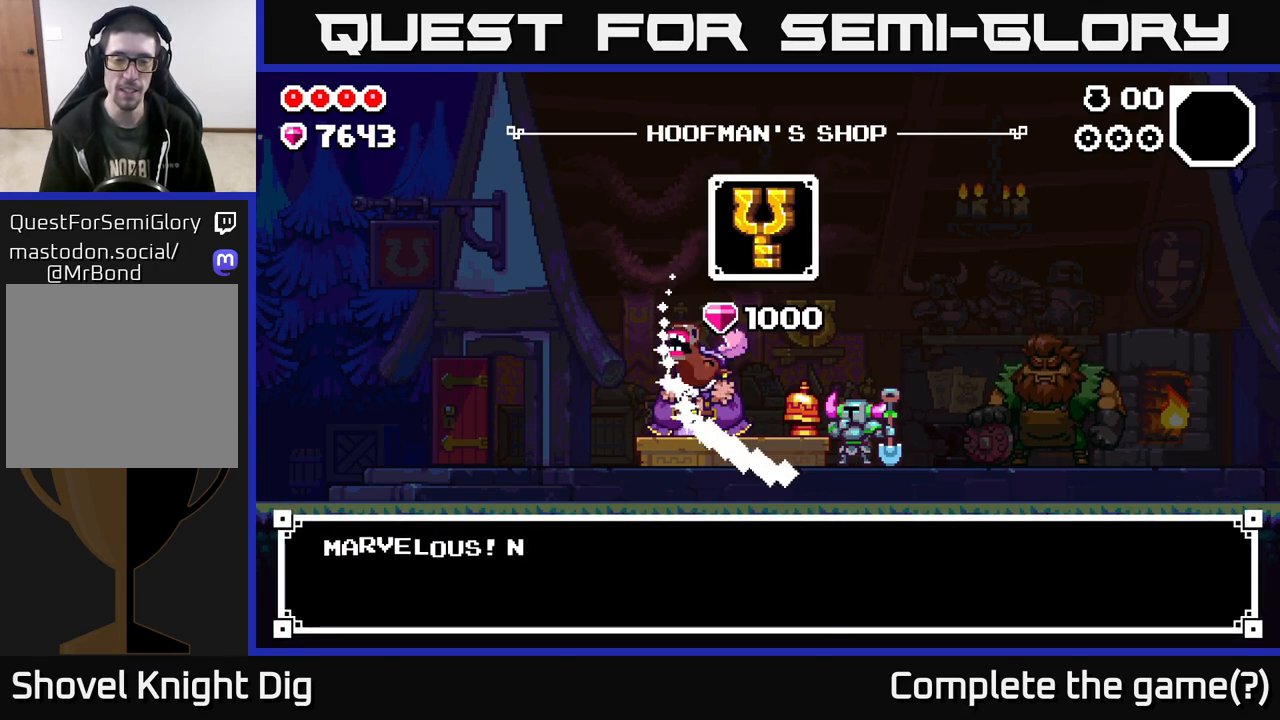
{"buttons": [], "left_stick": "left", "right_stick": "center", "events": [[150, "A", "down"], [167, "left_stick", "center"], [233, "A", "up"], [417, "left_stick", "left"]]}
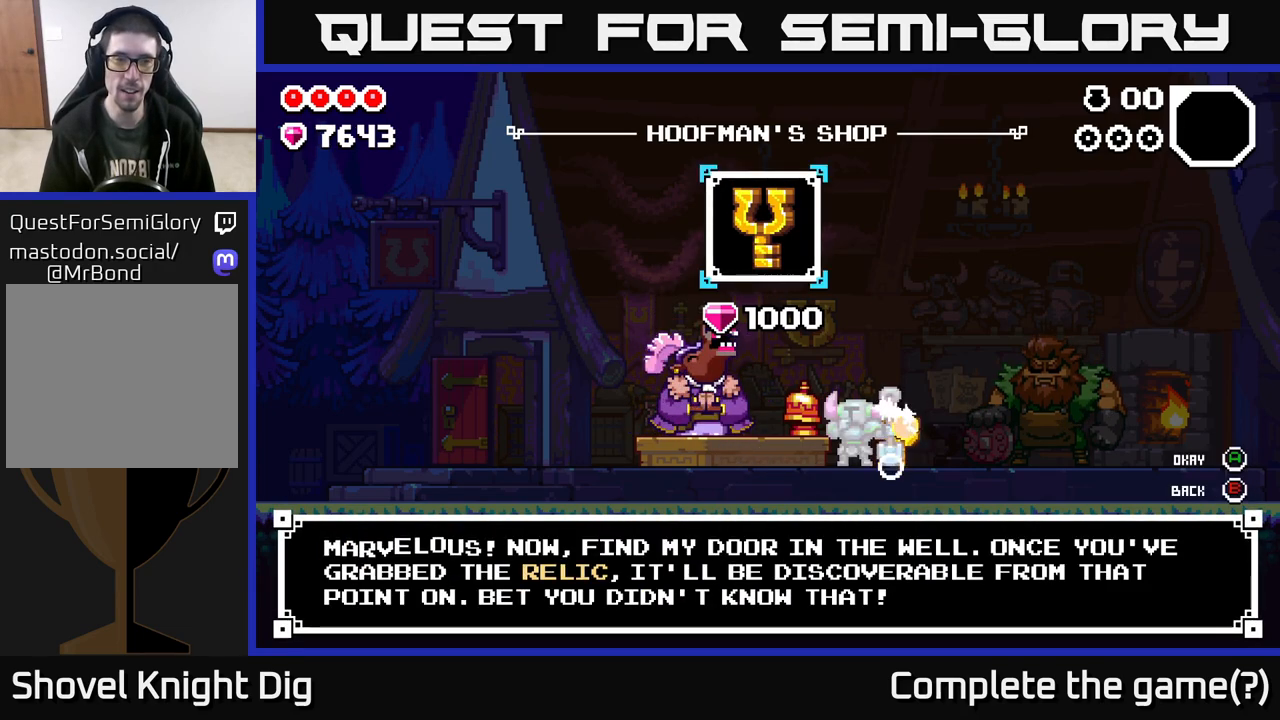
{"buttons": [], "left_stick": "left", "right_stick": "center", "events": [[67, "A", "down"], [117, "A", "up"], [117, "left_stick", "center"], [283, "left_stick", "left"]]}
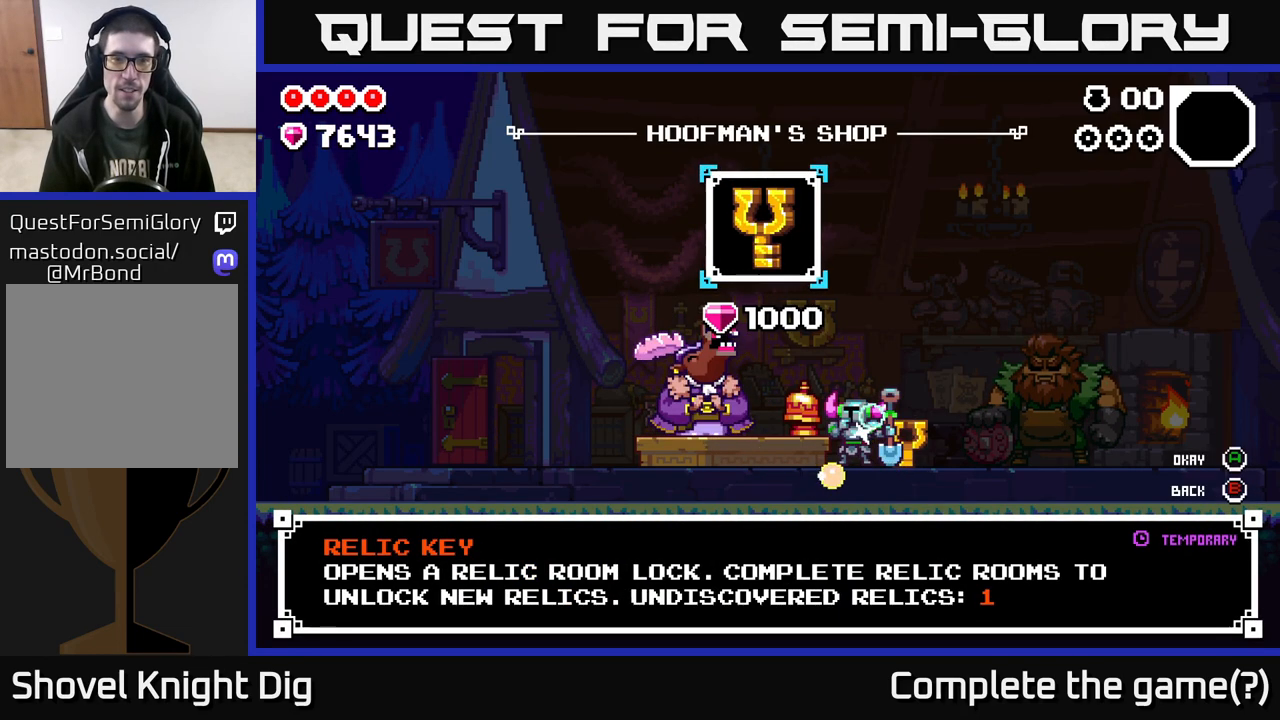
{"buttons": [], "left_stick": "left", "right_stick": "center", "events": [[117, "B", "down"], [183, "B", "up"], [183, "left_stick", "center"], [317, "left_stick", "left"]]}
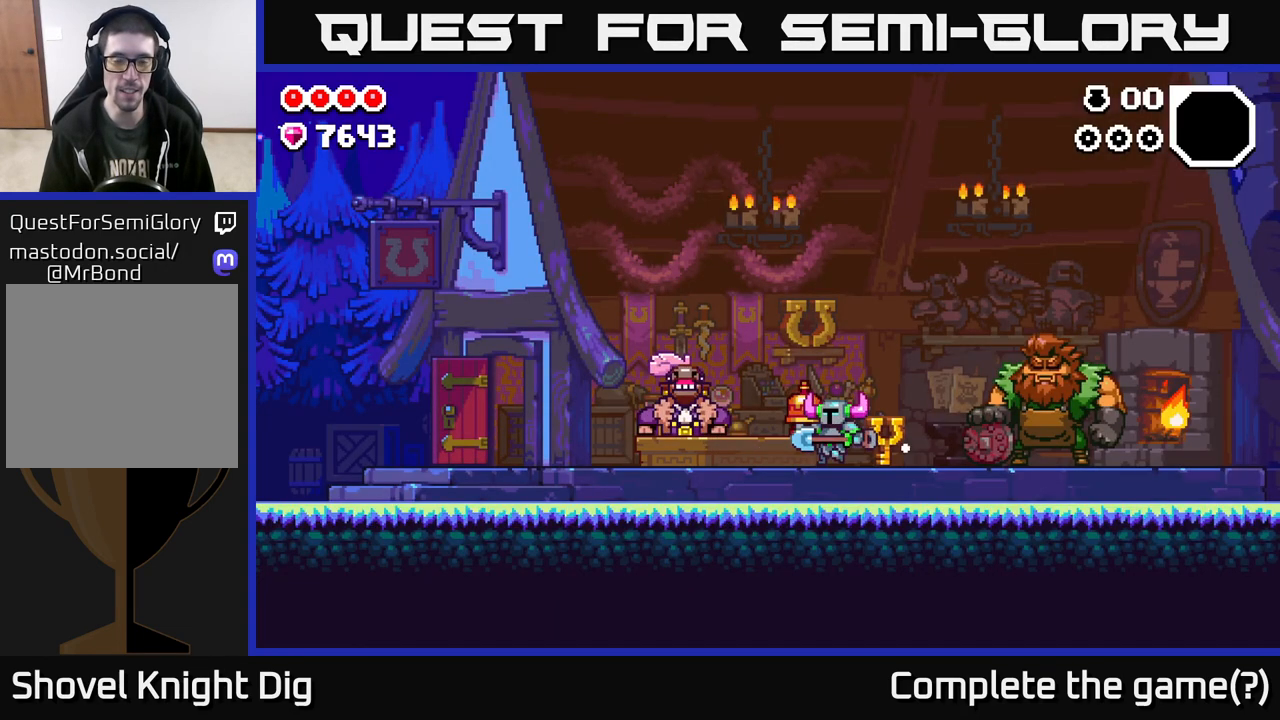
{"buttons": [], "left_stick": "left", "right_stick": "center", "events": []}
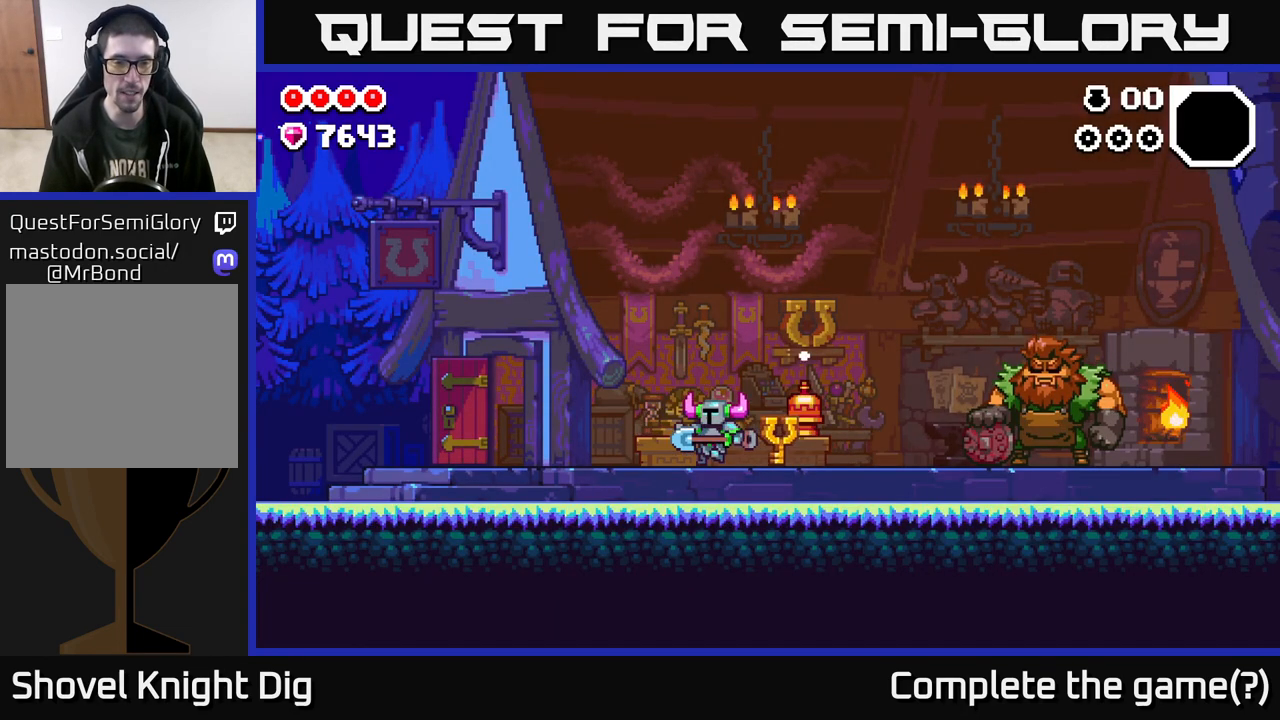
{"buttons": [], "left_stick": "left", "right_stick": "center", "events": []}
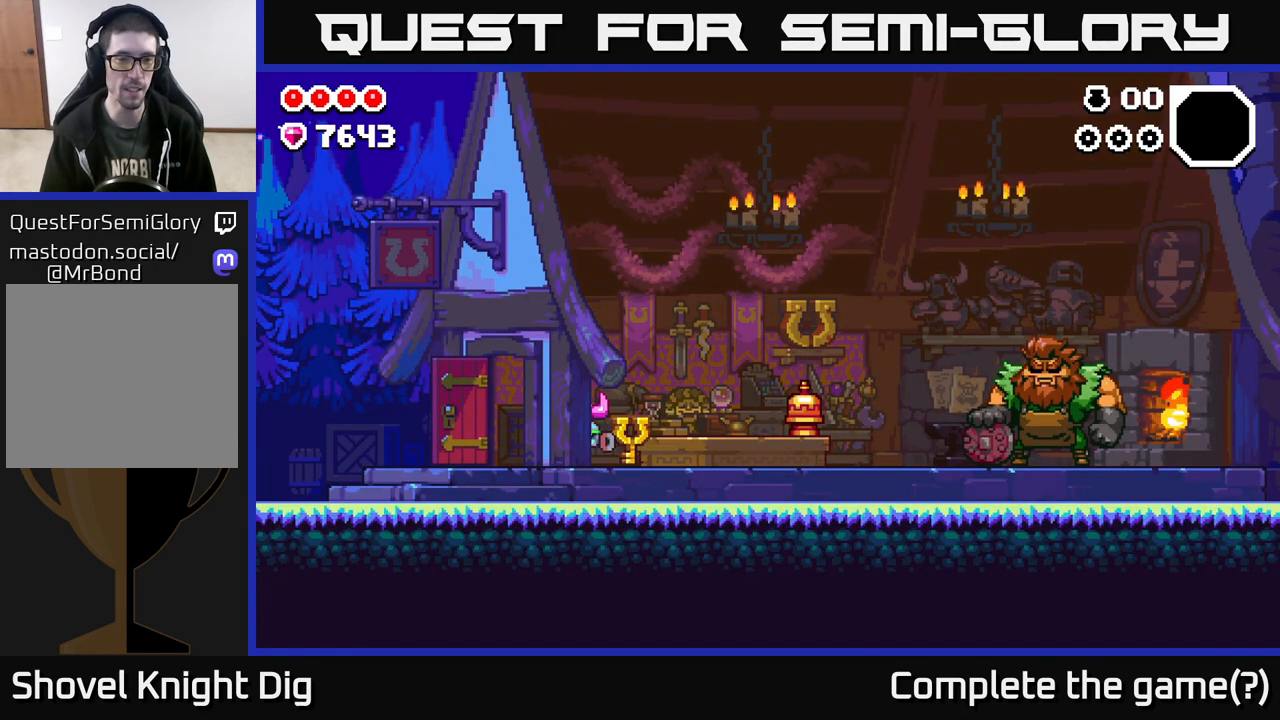
{"buttons": [], "left_stick": "left", "right_stick": "center", "events": []}
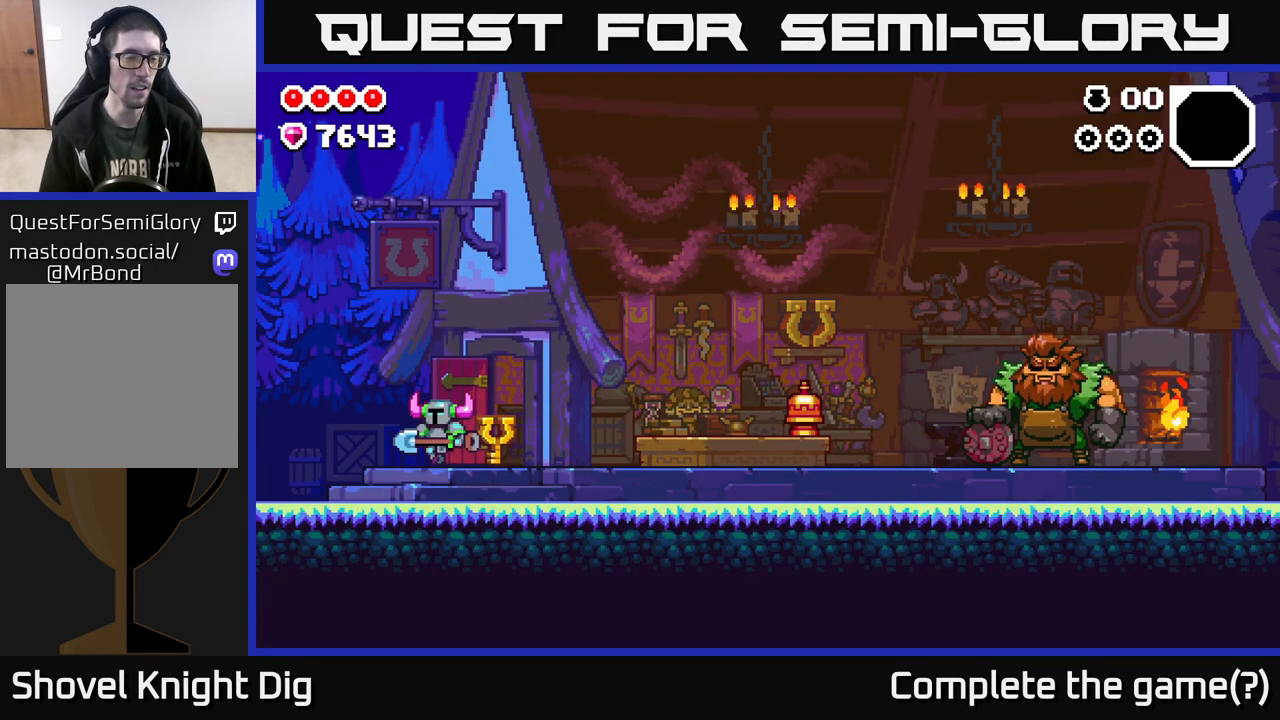
{"buttons": [], "left_stick": "left", "right_stick": "center", "events": []}
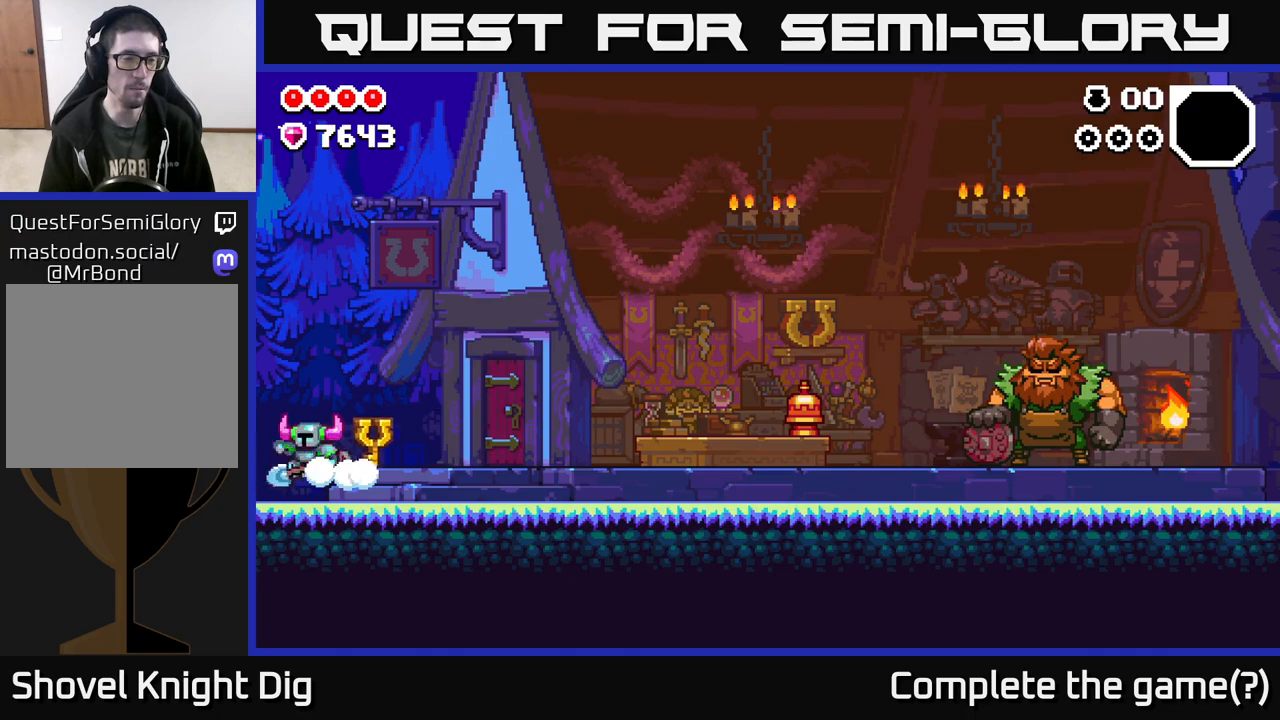
{"buttons": [], "left_stick": "center", "right_stick": "center", "events": [[400, "left_stick", "center"]]}
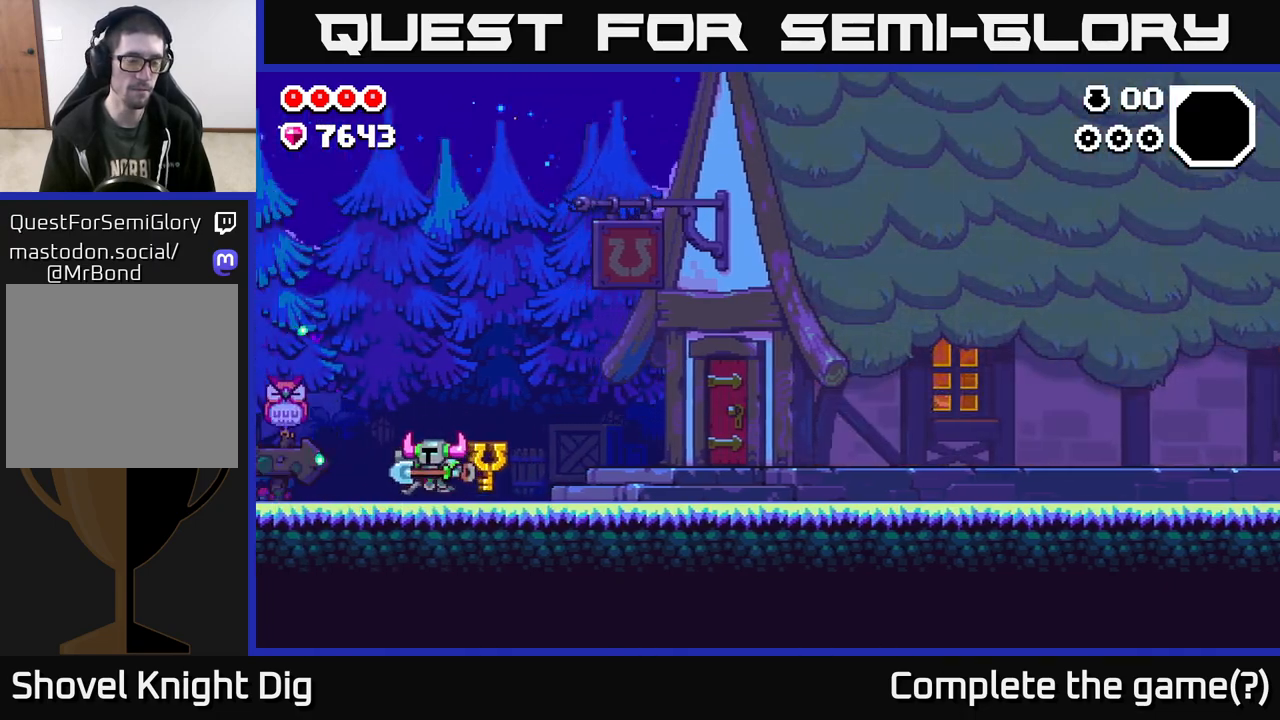
{"buttons": [], "left_stick": "center", "right_stick": "center", "events": [[67, "left_stick", "left"], [350, "left_stick", "center"]]}